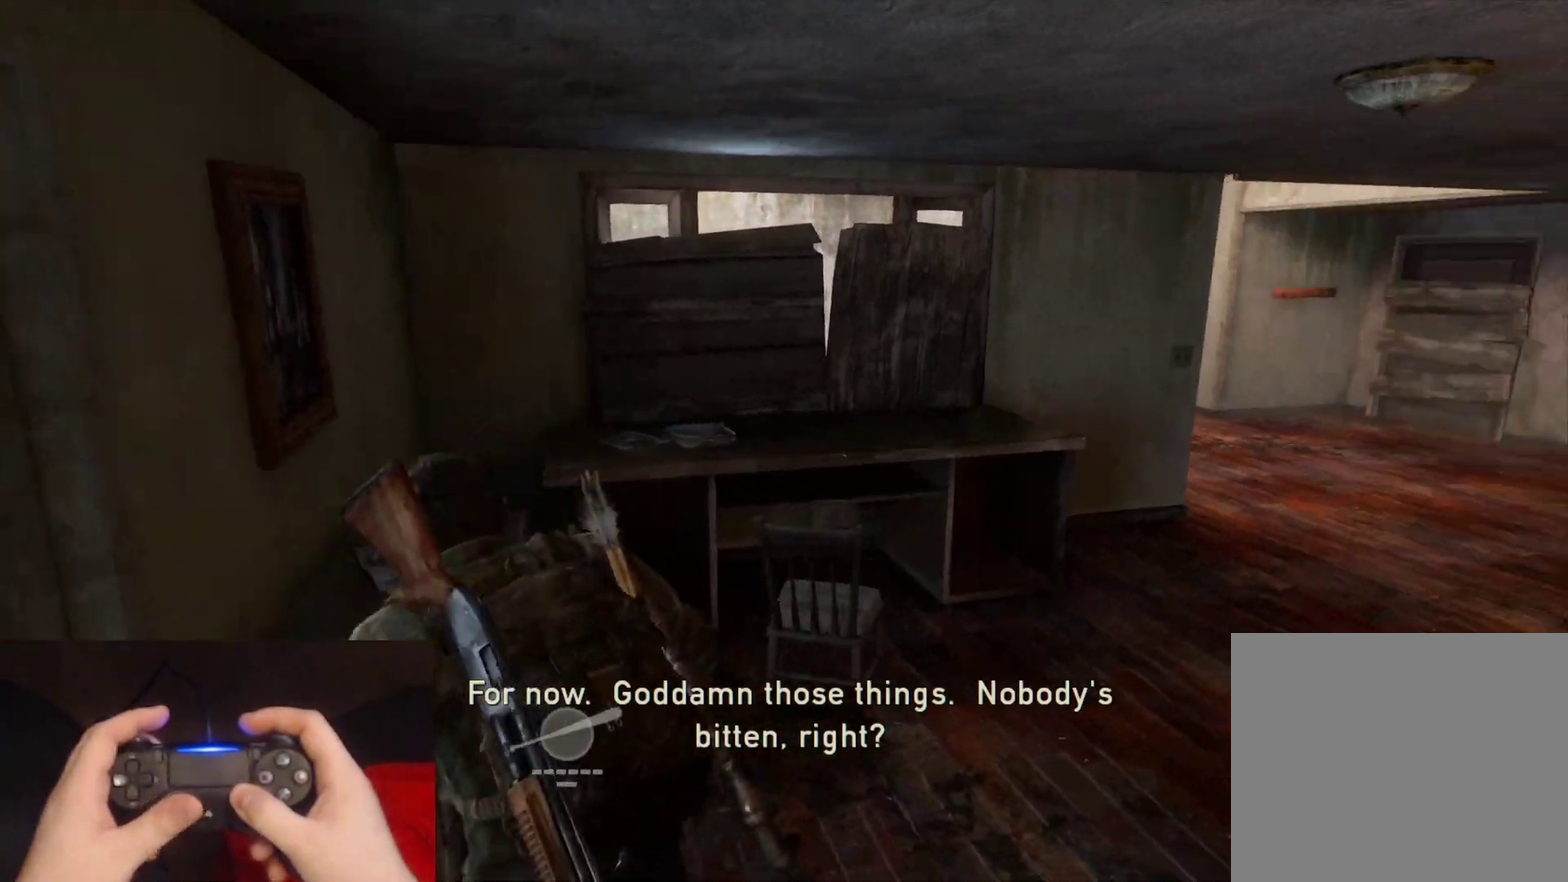
Gameplay with a controller (PlayStation layout); each line is a JSON object with the inputs held at the frame after it. "events" lists button and stick changes between this image and that frame as [ms after this image, input, new state], when the widget could be followed in between.
{"buttons": ["L2"], "left_stick": "up", "right_stick": "center", "events": [[50, "left_stick", "up"], [167, "right_stick", "up-right"], [233, "right_stick", "center"]]}
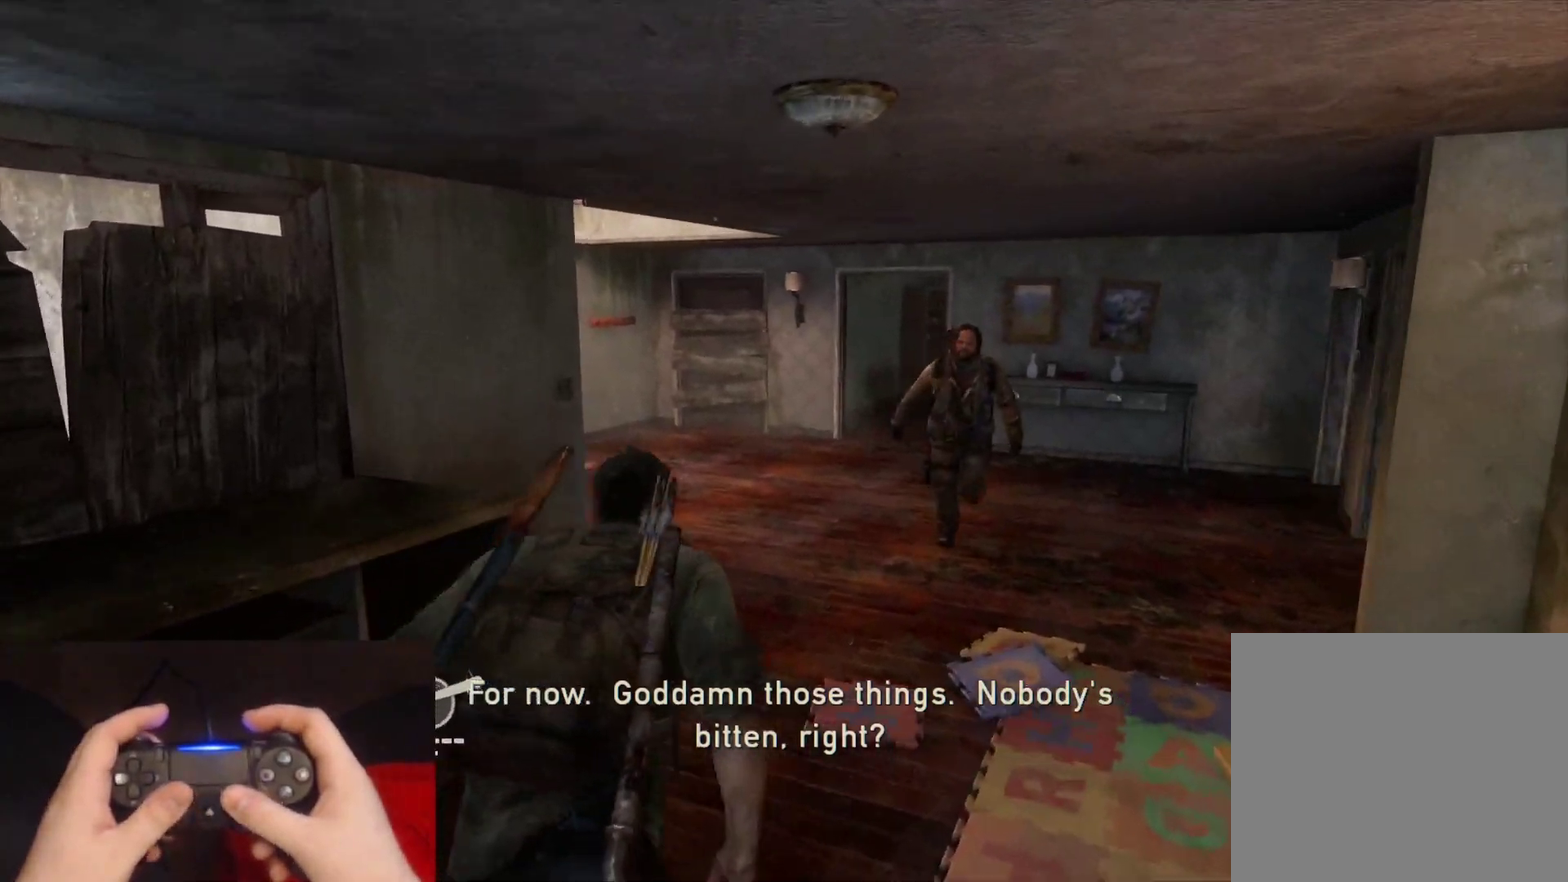
{"buttons": ["L2"], "left_stick": "up-right", "right_stick": "left", "events": [[317, "right_stick", "left"], [500, "left_stick", "up-right"]]}
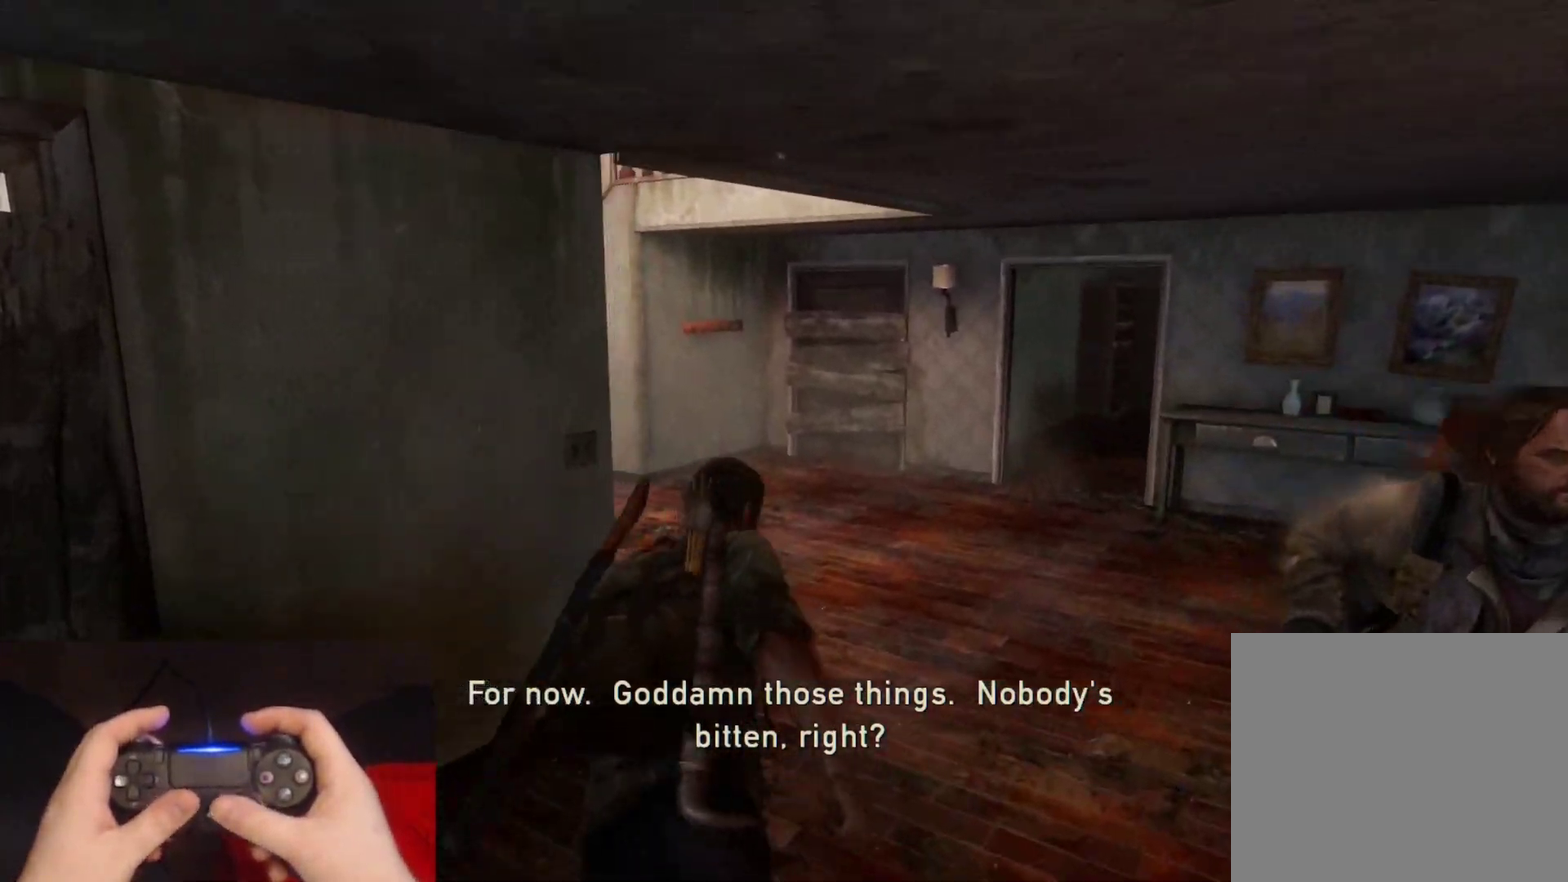
{"buttons": ["L2"], "left_stick": "up", "right_stick": "center", "events": [[350, "left_stick", "up"], [367, "right_stick", "center"]]}
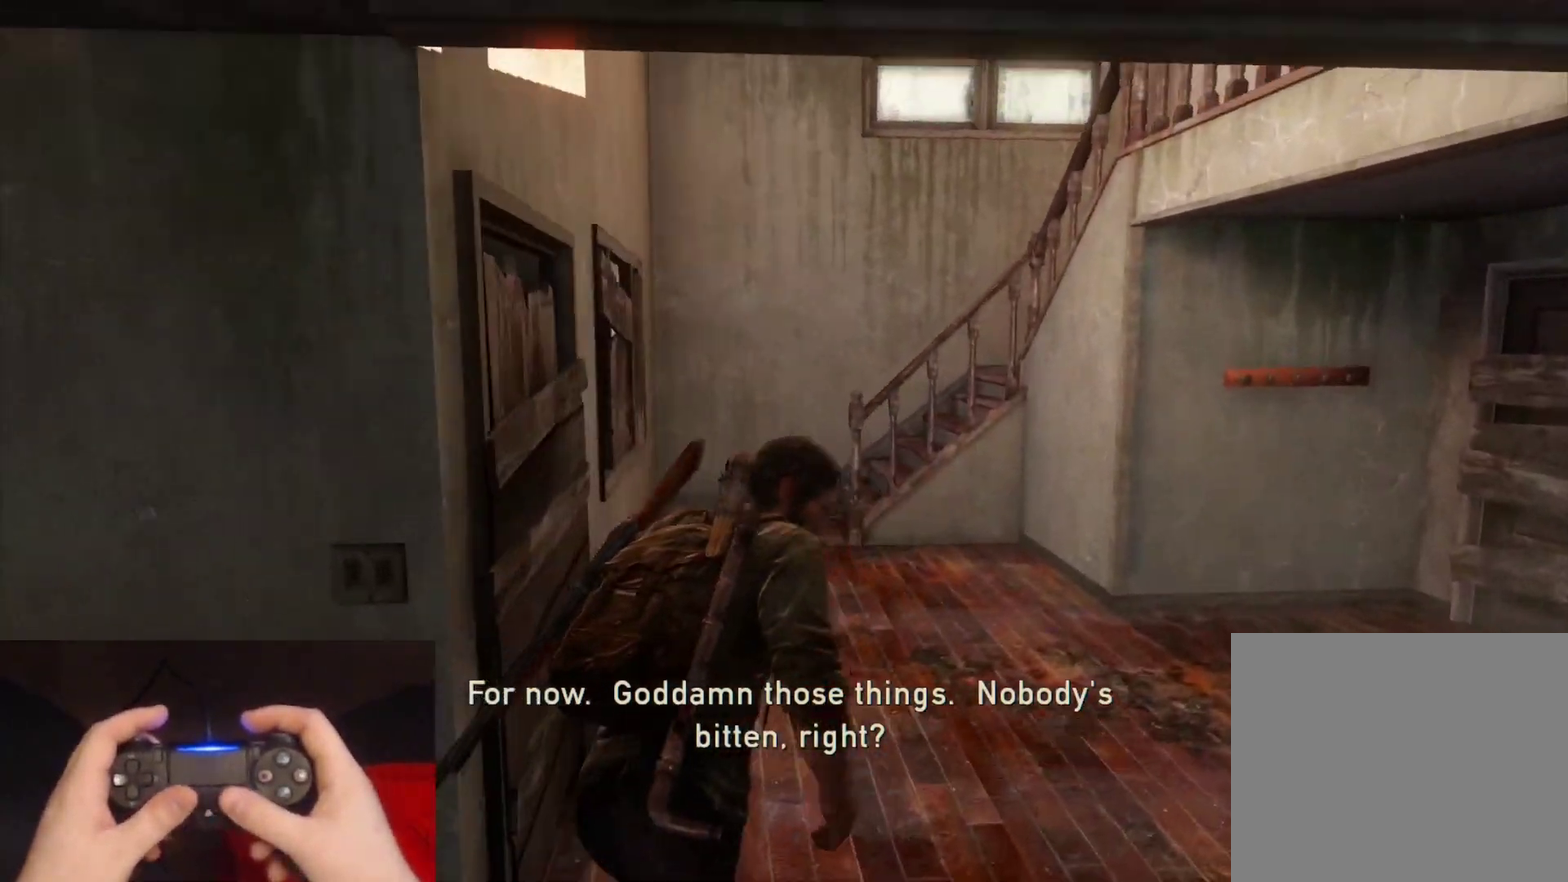
{"buttons": ["L2"], "left_stick": "up-left", "right_stick": "right", "events": [[283, "right_stick", "right"], [500, "left_stick", "up-left"]]}
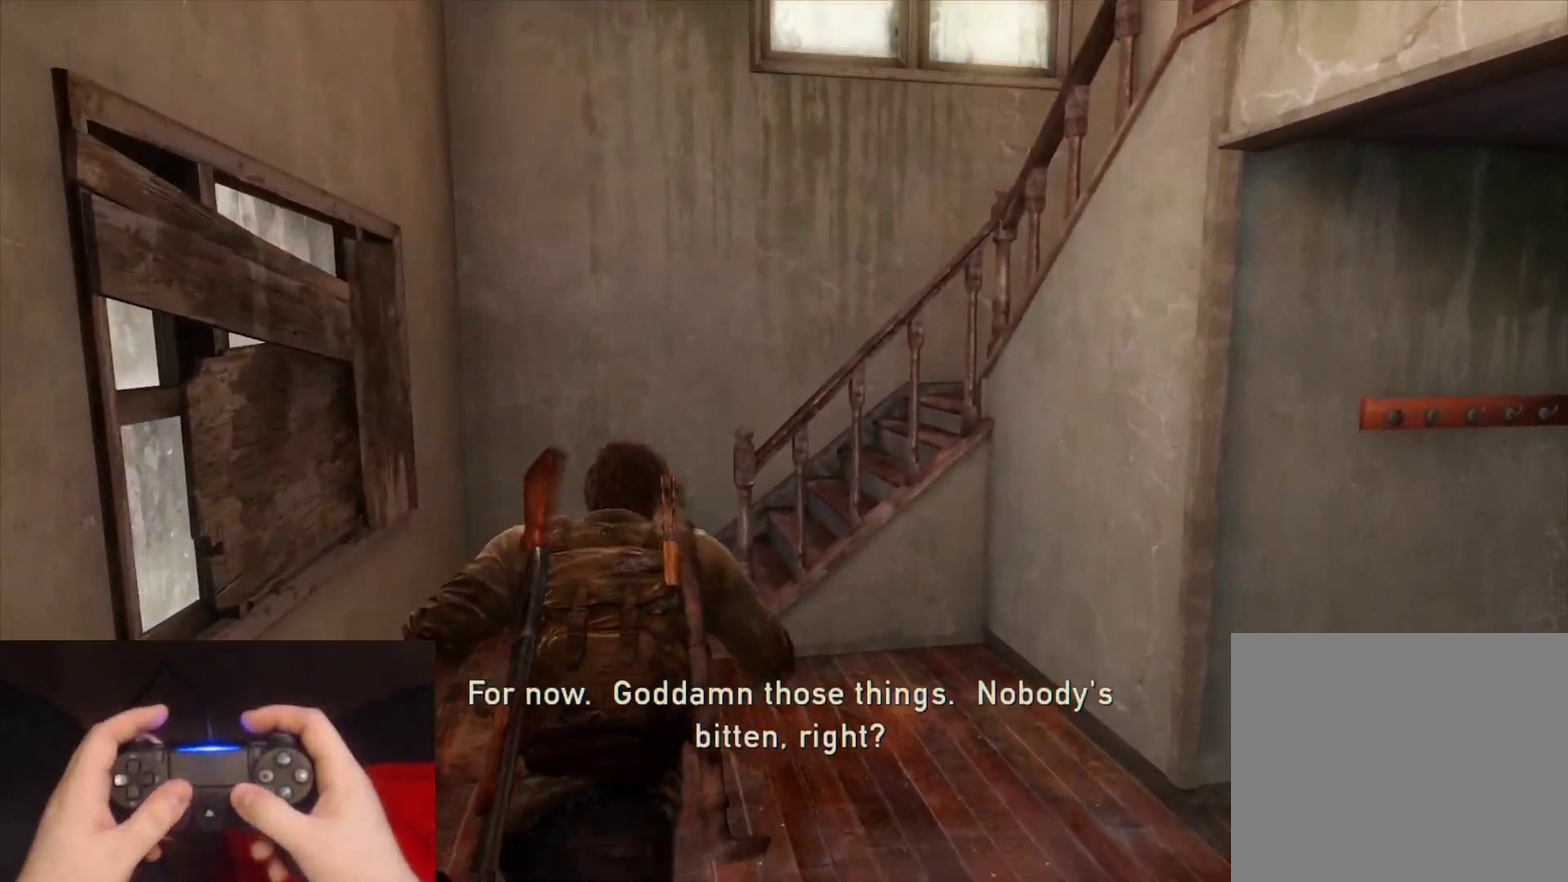
{"buttons": ["L2"], "left_stick": "up", "right_stick": "right", "events": [[467, "left_stick", "up"]]}
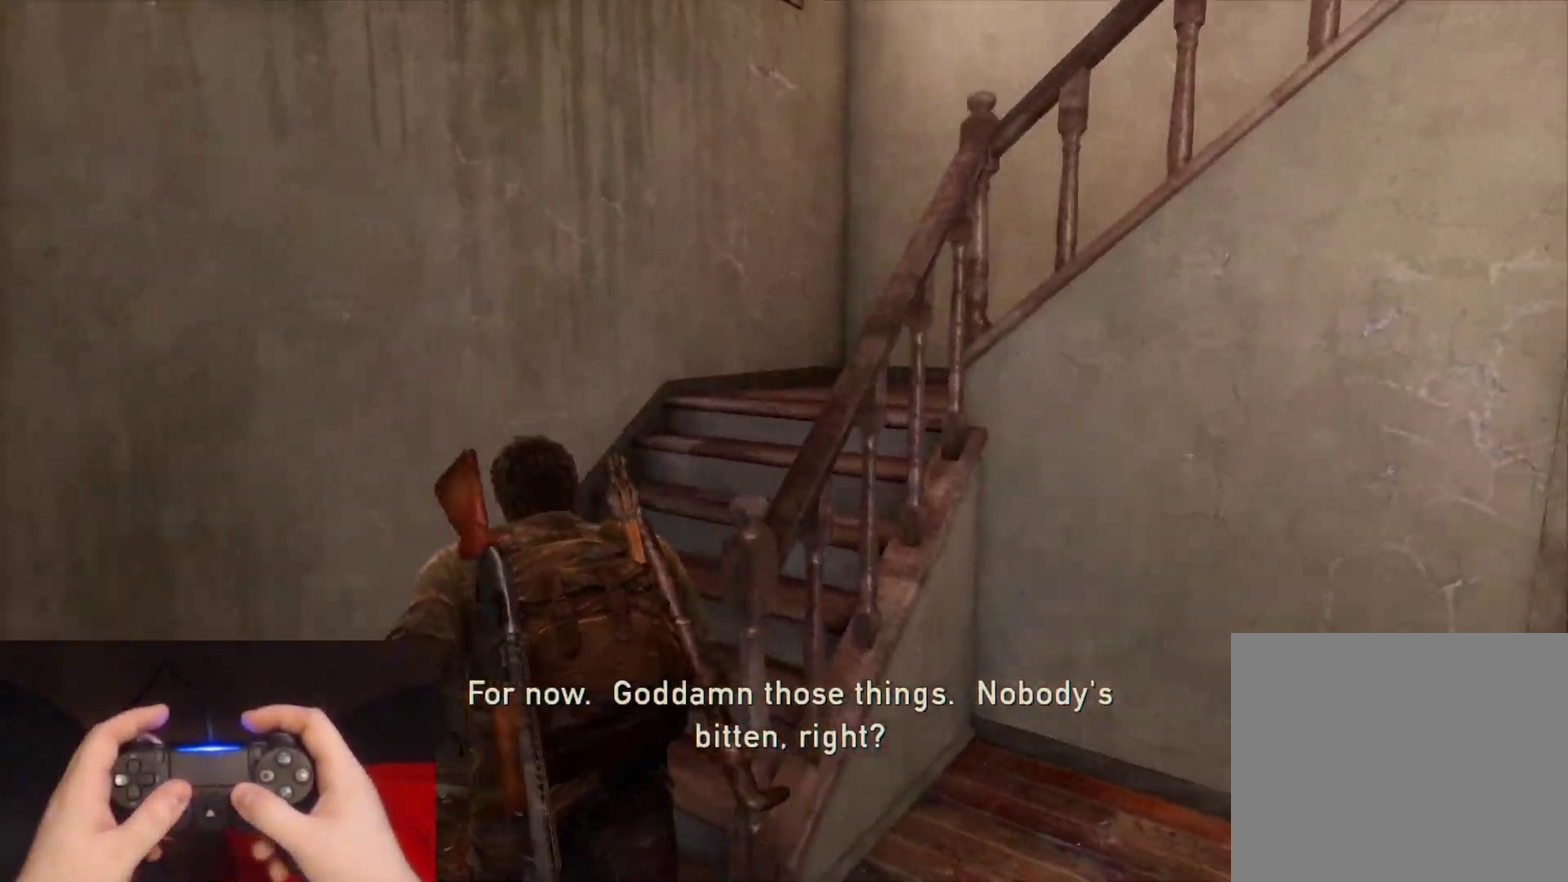
{"buttons": ["L2"], "left_stick": "up-left", "right_stick": "right", "events": [[433, "left_stick", "up-left"]]}
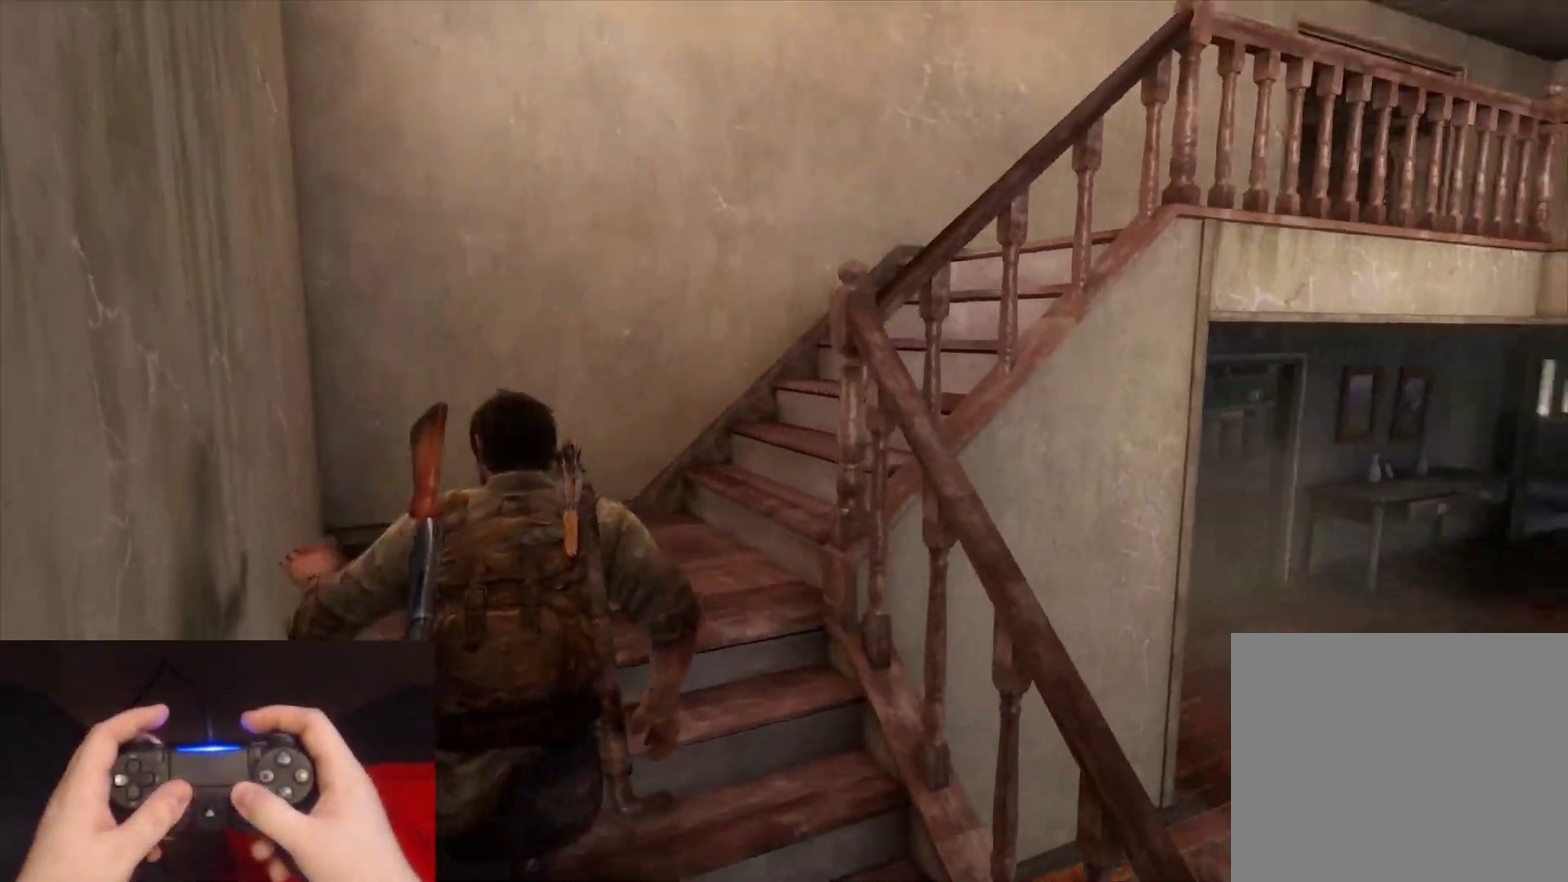
{"buttons": ["L2"], "left_stick": "up", "right_stick": "center", "events": [[200, "right_stick", "center"], [317, "left_stick", "up"]]}
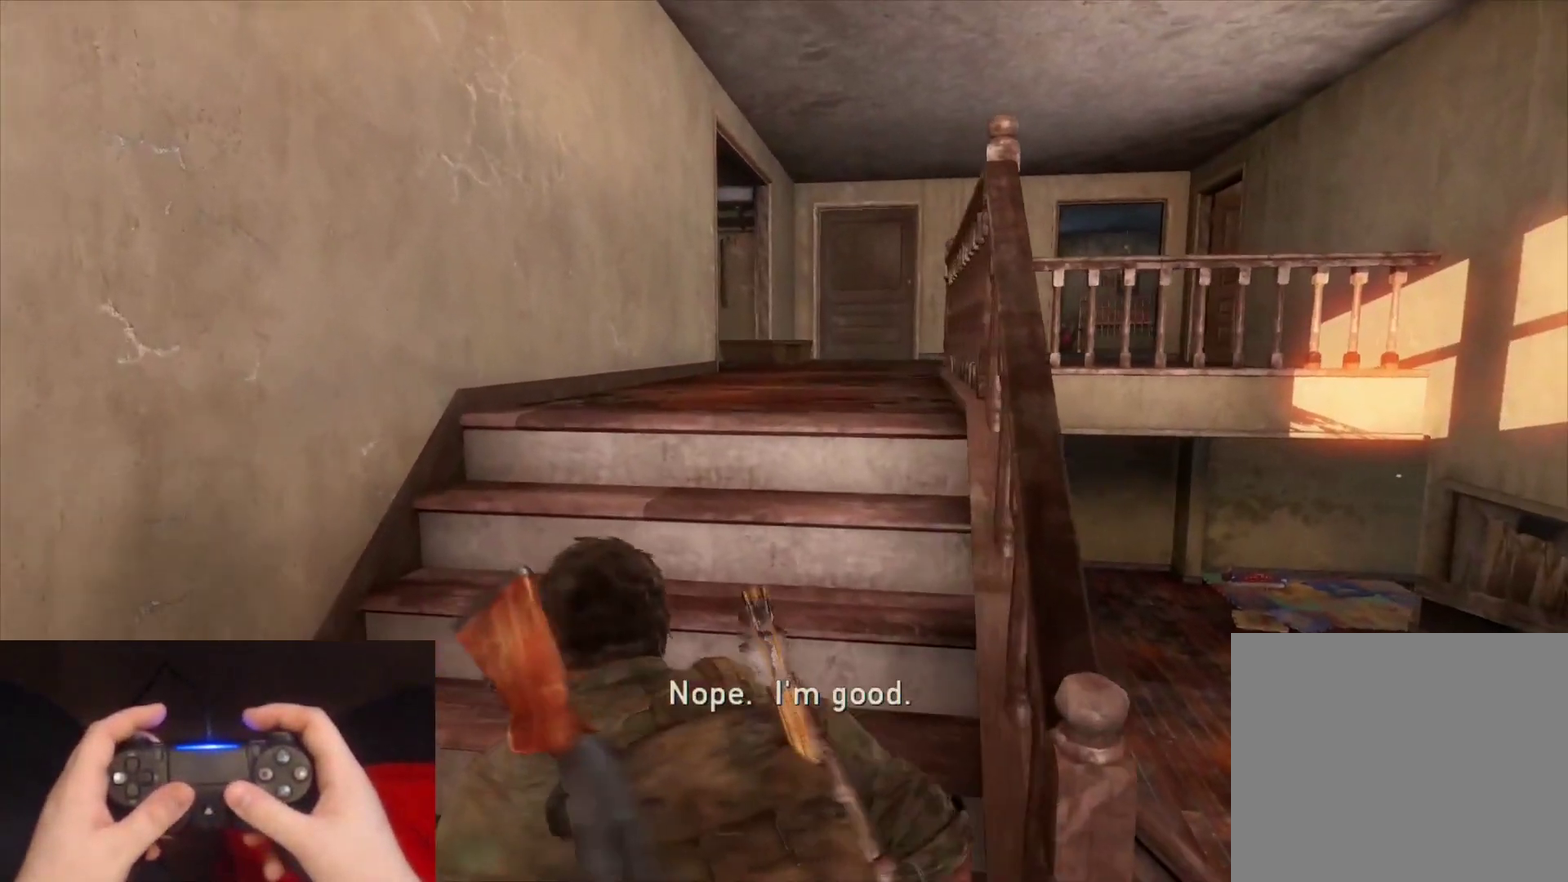
{"buttons": ["L2"], "left_stick": "up", "right_stick": "center", "events": []}
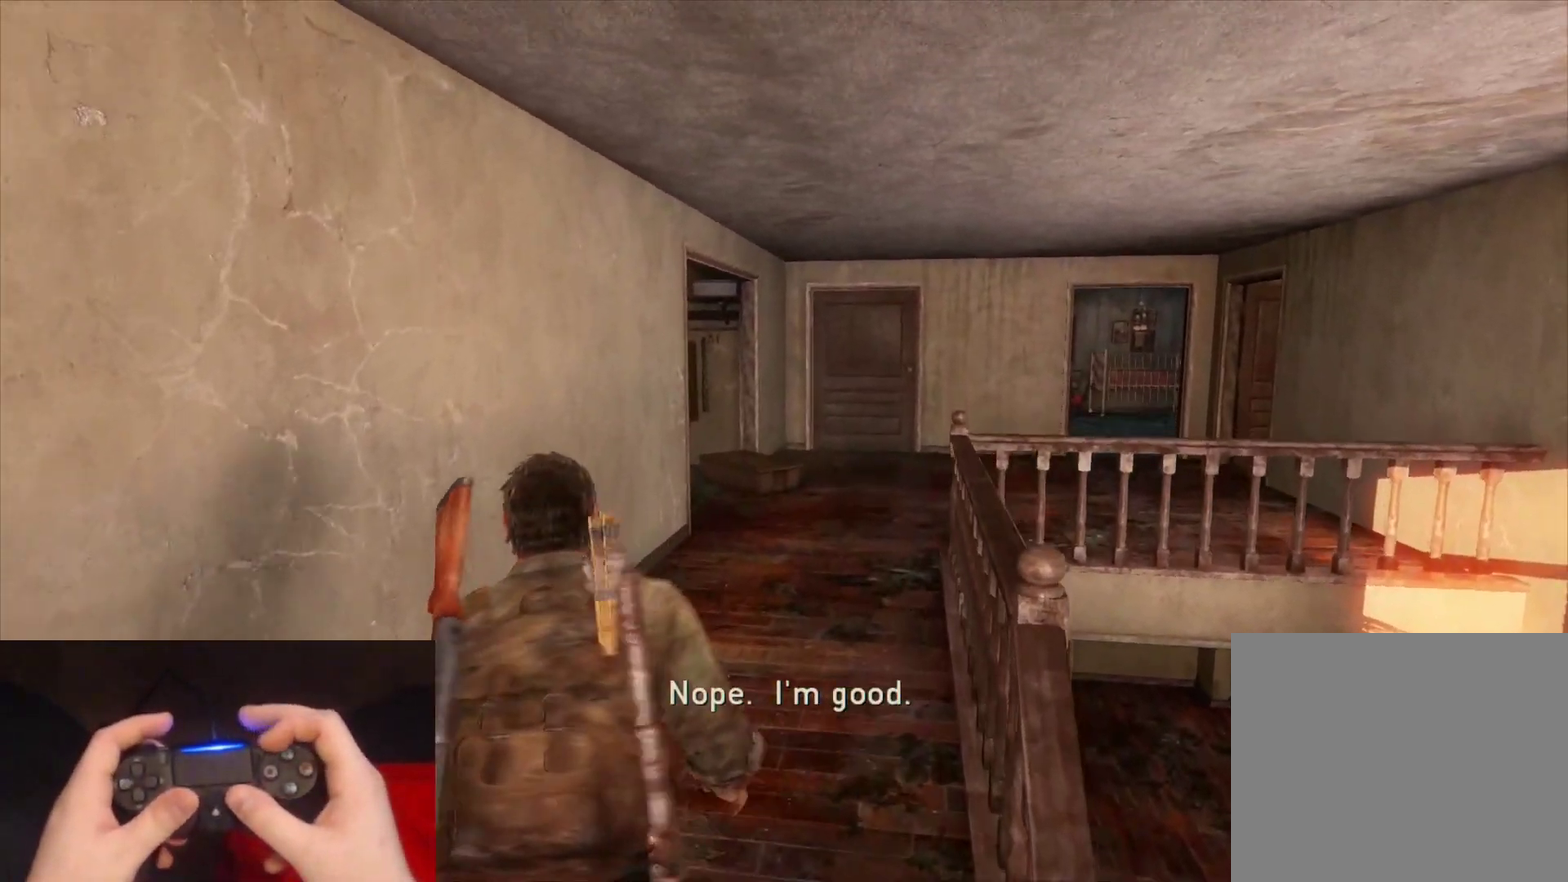
{"buttons": ["L2"], "left_stick": "up", "right_stick": "down-left", "events": [[350, "right_stick", "left"], [400, "right_stick", "down-left"]]}
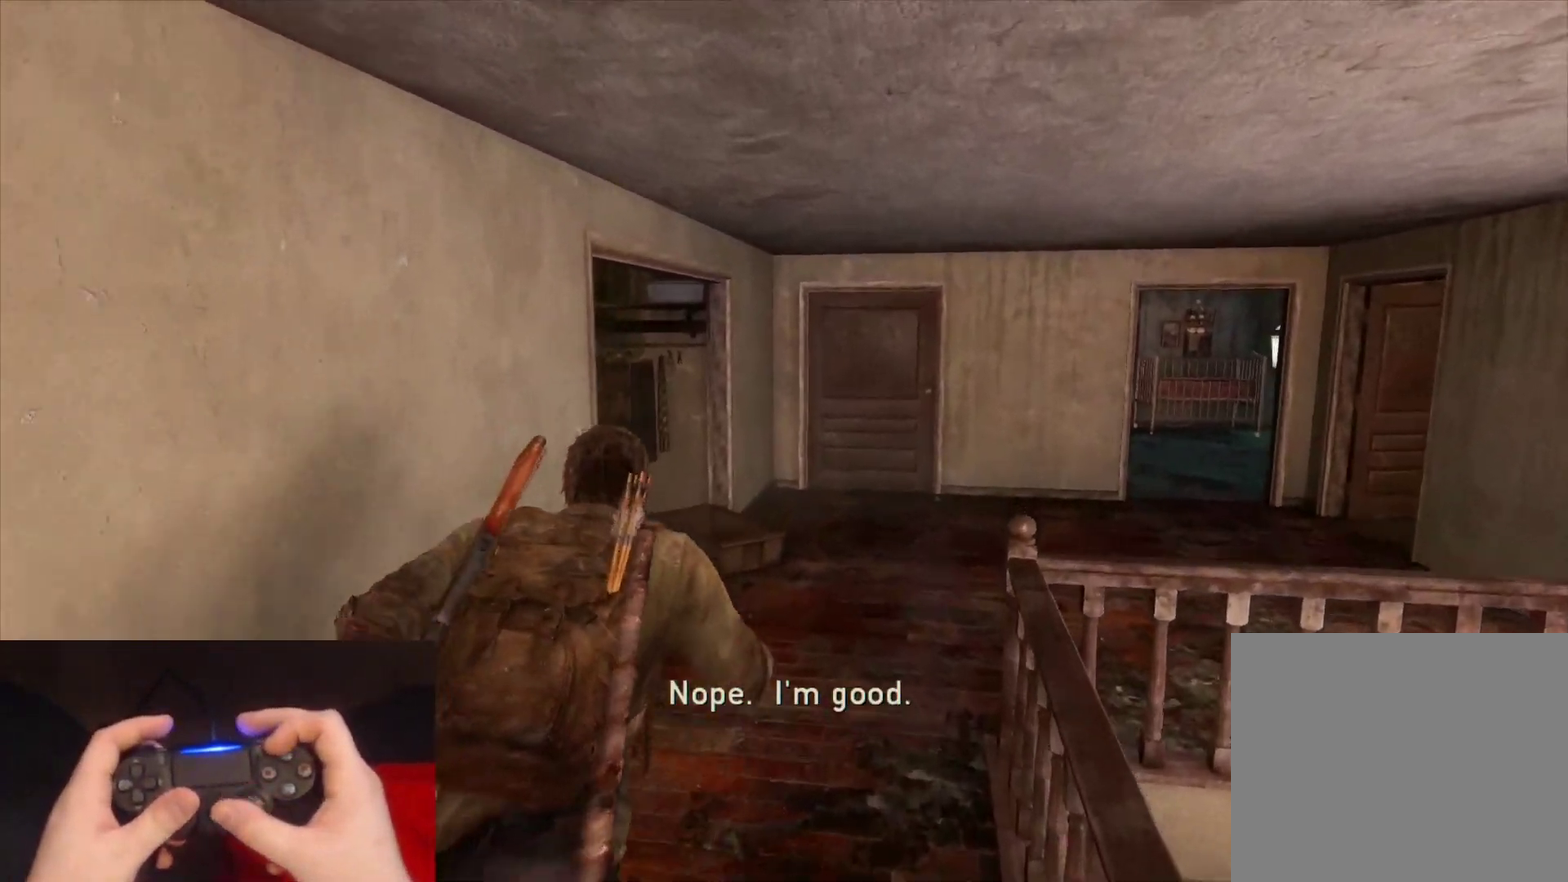
{"buttons": ["TRIANGLE", "L2"], "left_stick": "up-right", "right_stick": "left", "events": [[67, "left_stick", "up-right"], [183, "left_stick", "up"], [300, "right_stick", "left"], [383, "TRIANGLE", "down"], [450, "left_stick", "up-right"]]}
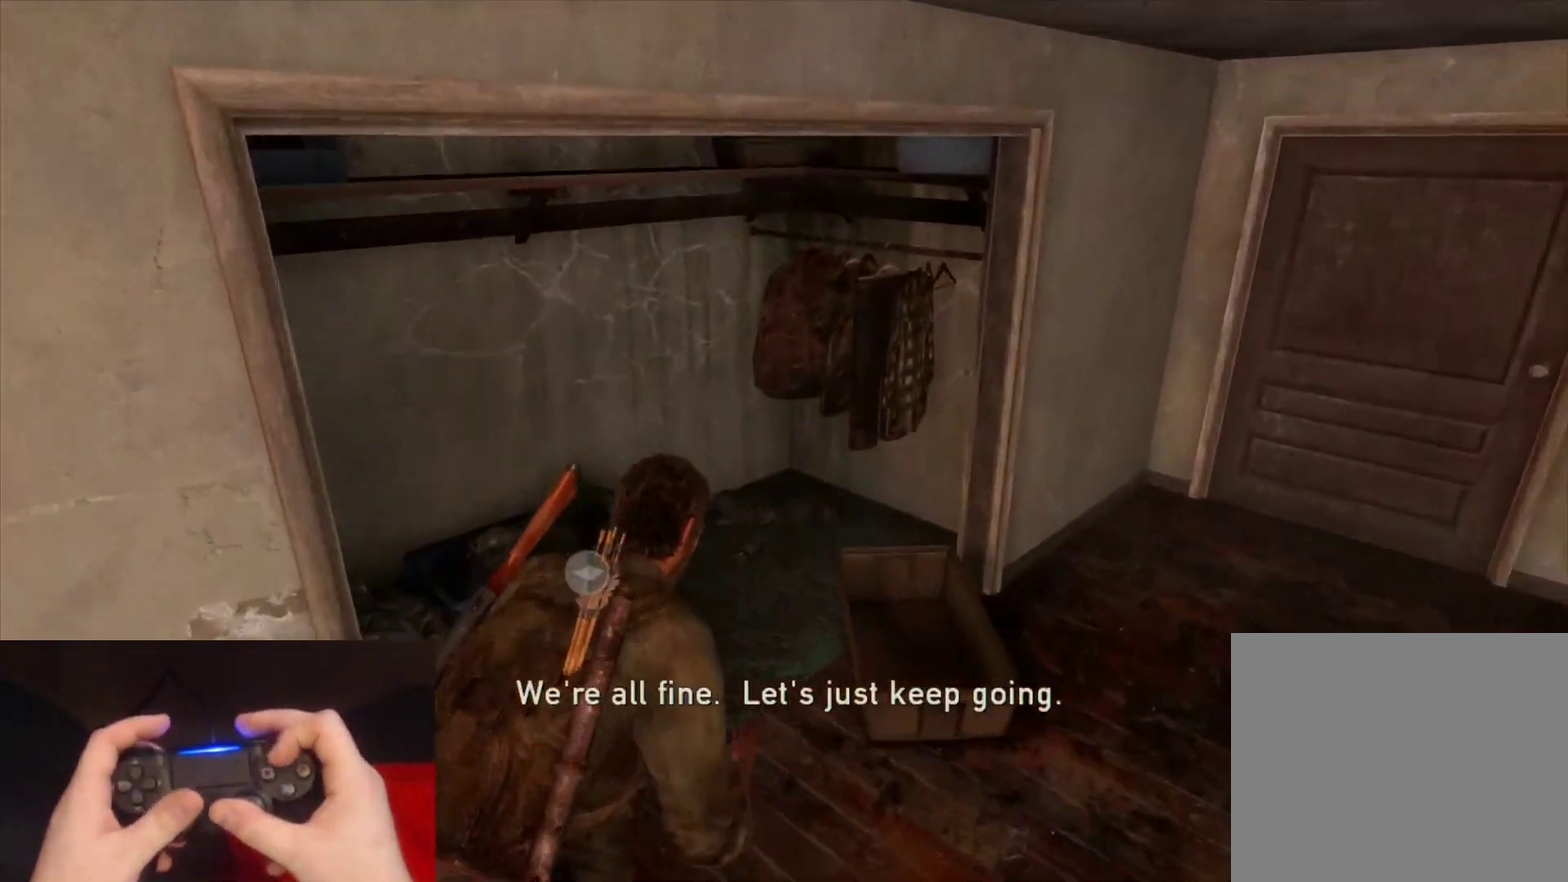
{"buttons": ["TRIANGLE", "L2"], "left_stick": "down-left", "right_stick": "left", "events": [[67, "left_stick", "right"], [150, "left_stick", "down-right"], [250, "left_stick", "down"], [383, "left_stick", "down-left"]]}
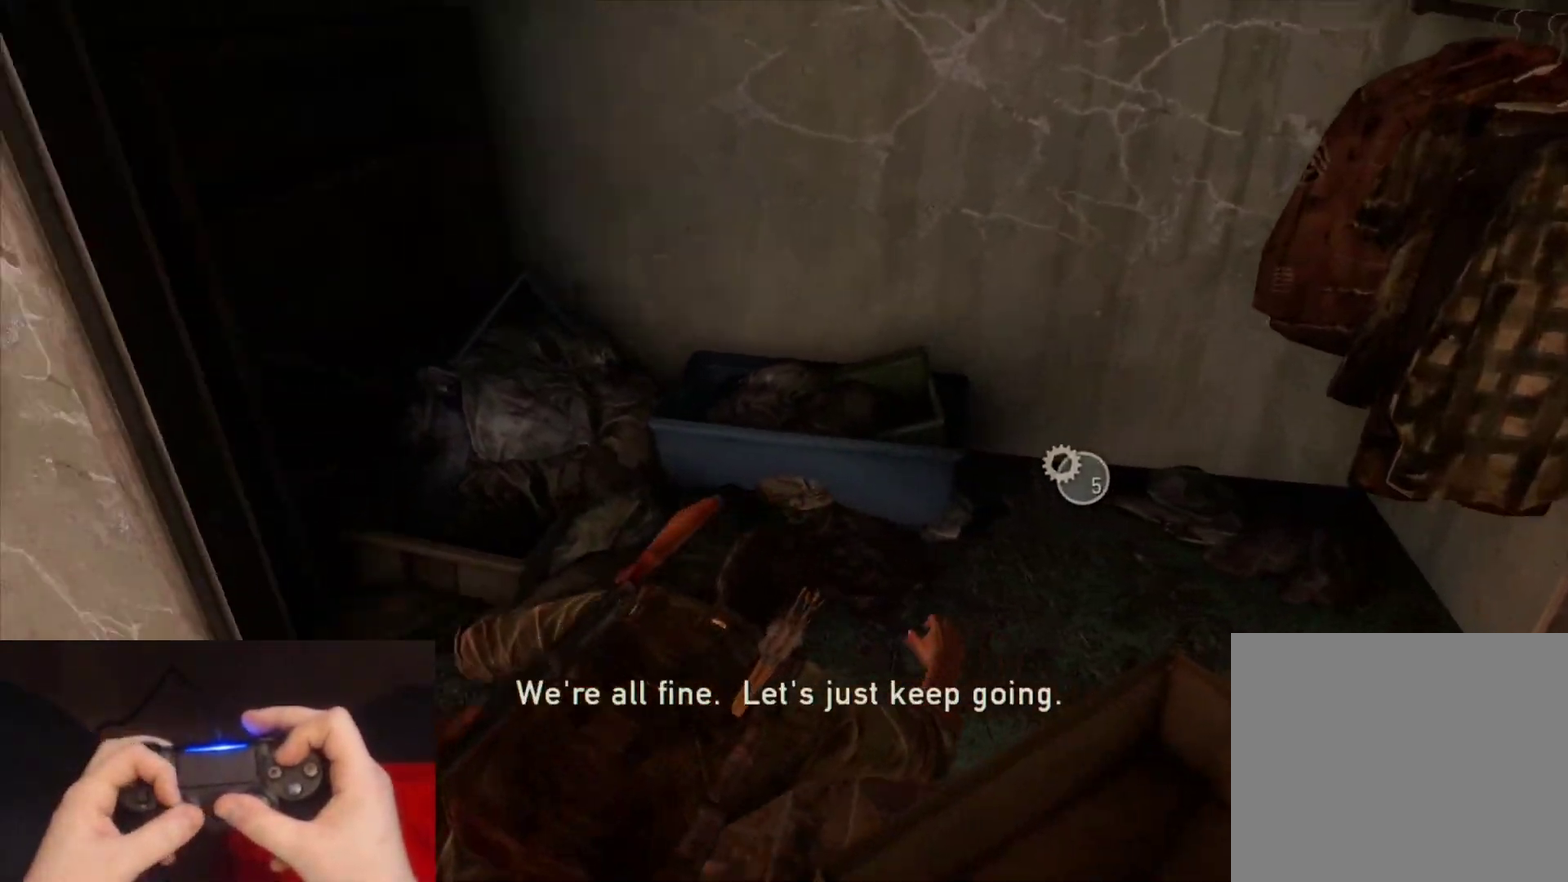
{"buttons": ["L2"], "left_stick": "left", "right_stick": "center", "events": [[133, "left_stick", "left"], [167, "TRIANGLE", "up"], [367, "right_stick", "center"]]}
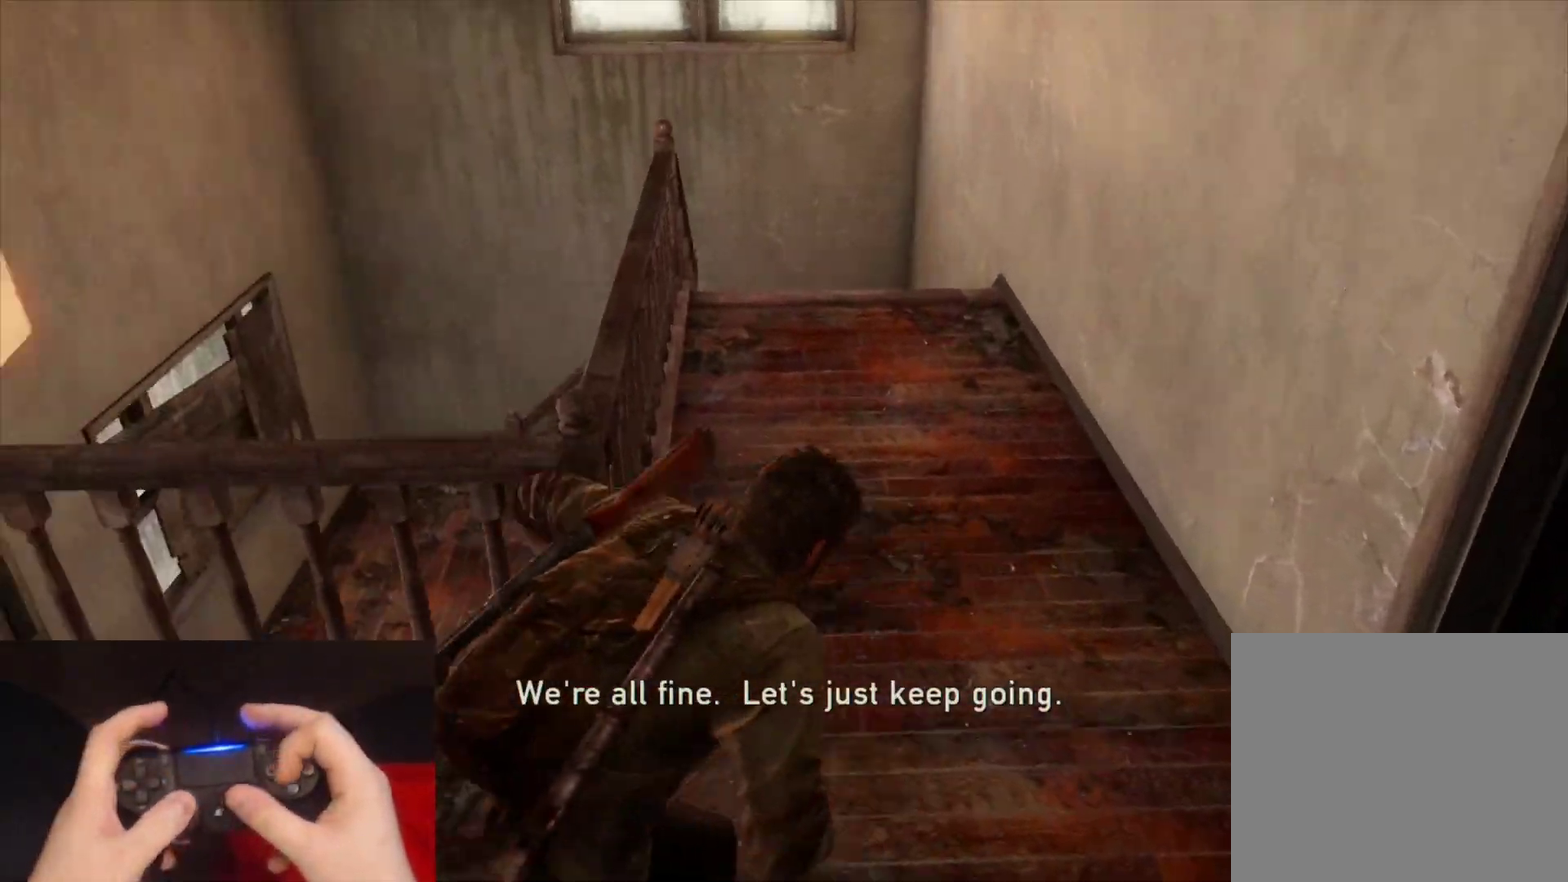
{"buttons": ["L2"], "left_stick": "up", "right_stick": "left", "events": [[33, "left_stick", "up-left"], [83, "left_stick", "up"], [167, "CROSS", "down"], [217, "right_stick", "left"], [267, "CROSS", "up"], [333, "CROSS", "down"], [450, "CROSS", "up"]]}
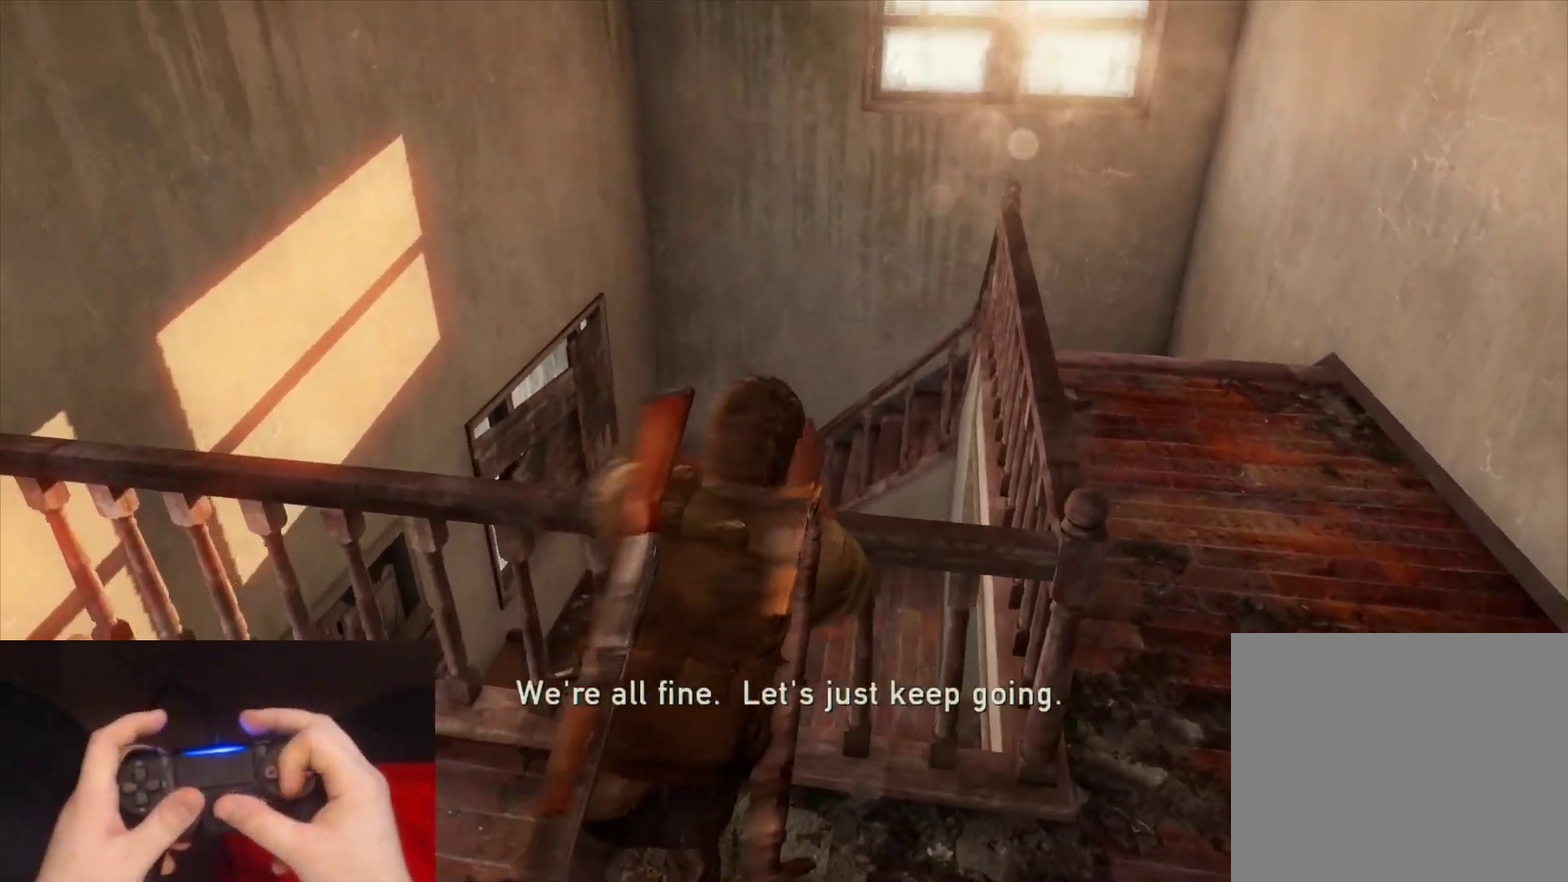
{"buttons": ["L2"], "left_stick": "up-left", "right_stick": "up-left", "events": [[183, "right_stick", "up-left"], [350, "left_stick", "up-left"]]}
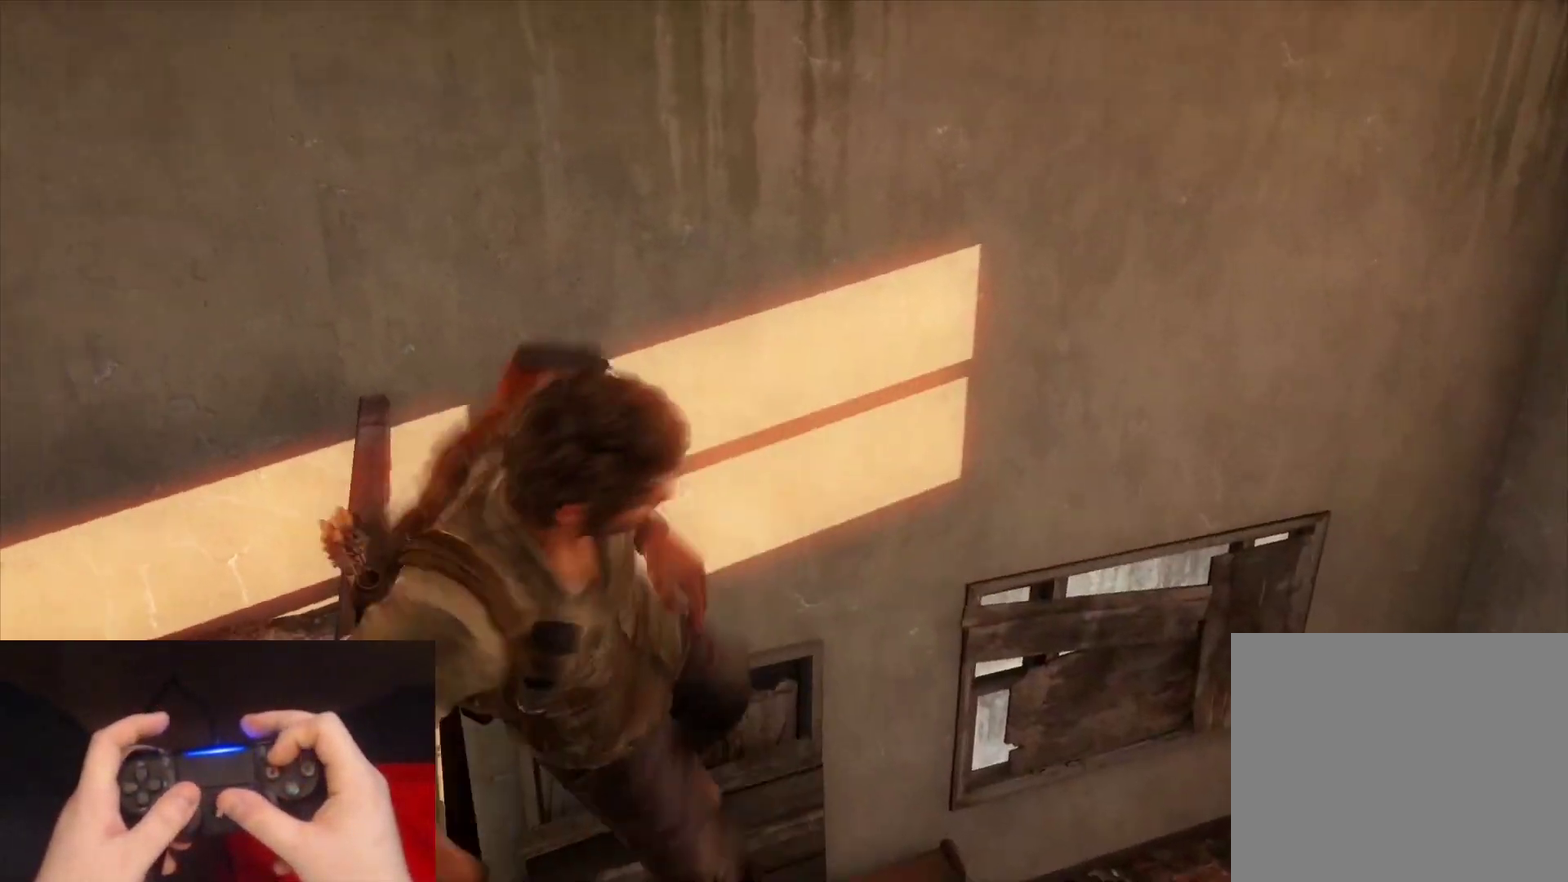
{"buttons": ["L2"], "left_stick": "up-left", "right_stick": "center", "events": [[33, "right_stick", "center"], [183, "right_stick", "up-left"], [400, "right_stick", "center"]]}
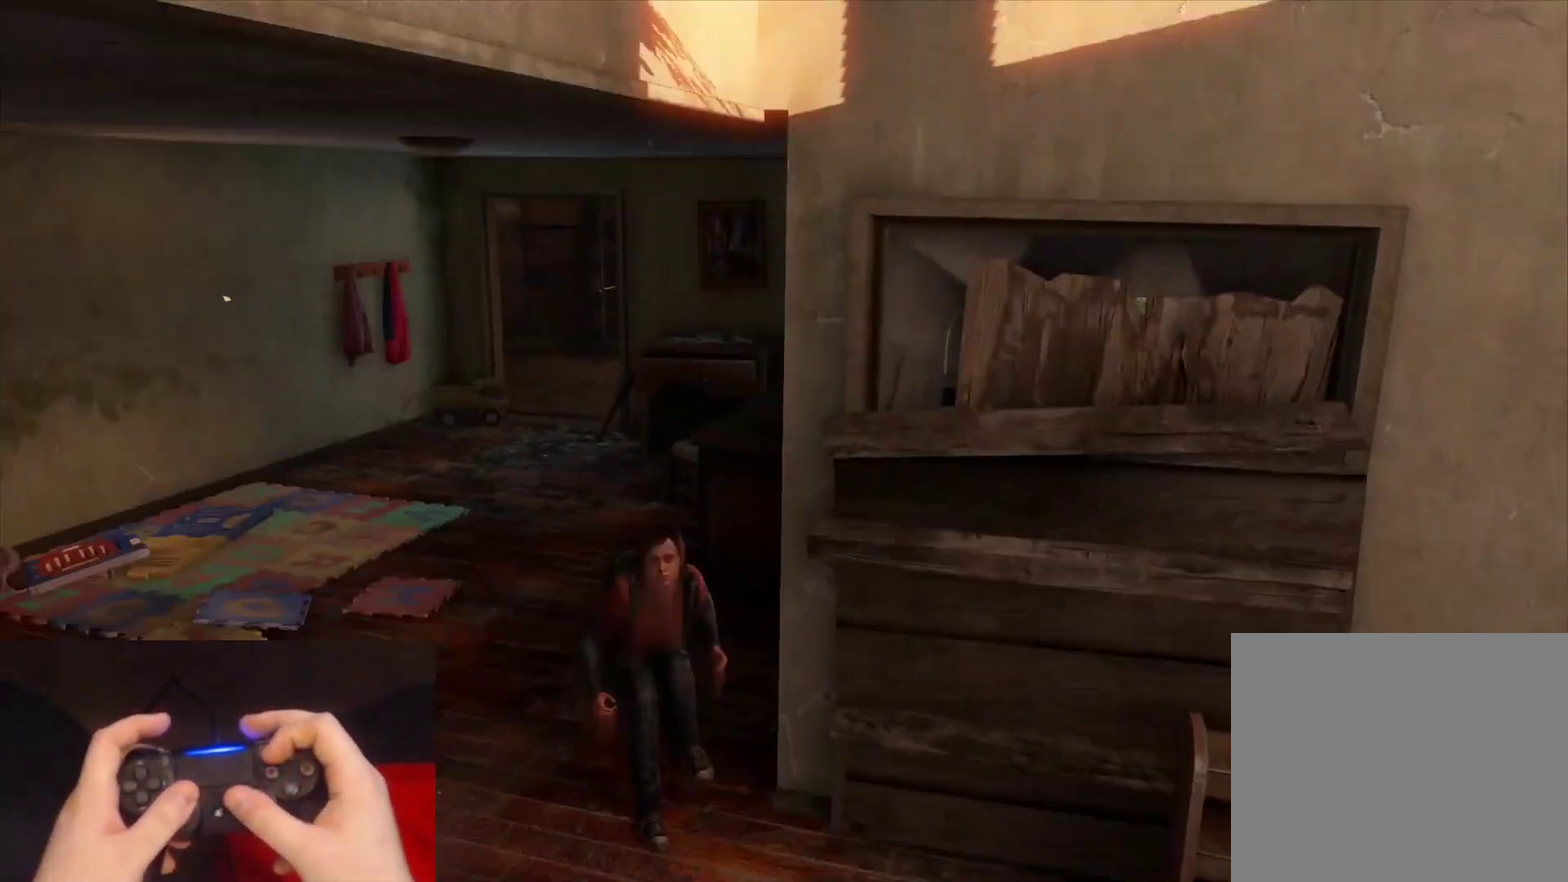
{"buttons": ["L2"], "left_stick": "up-left", "right_stick": "center", "events": [[67, "right_stick", "up-left"], [250, "right_stick", "center"]]}
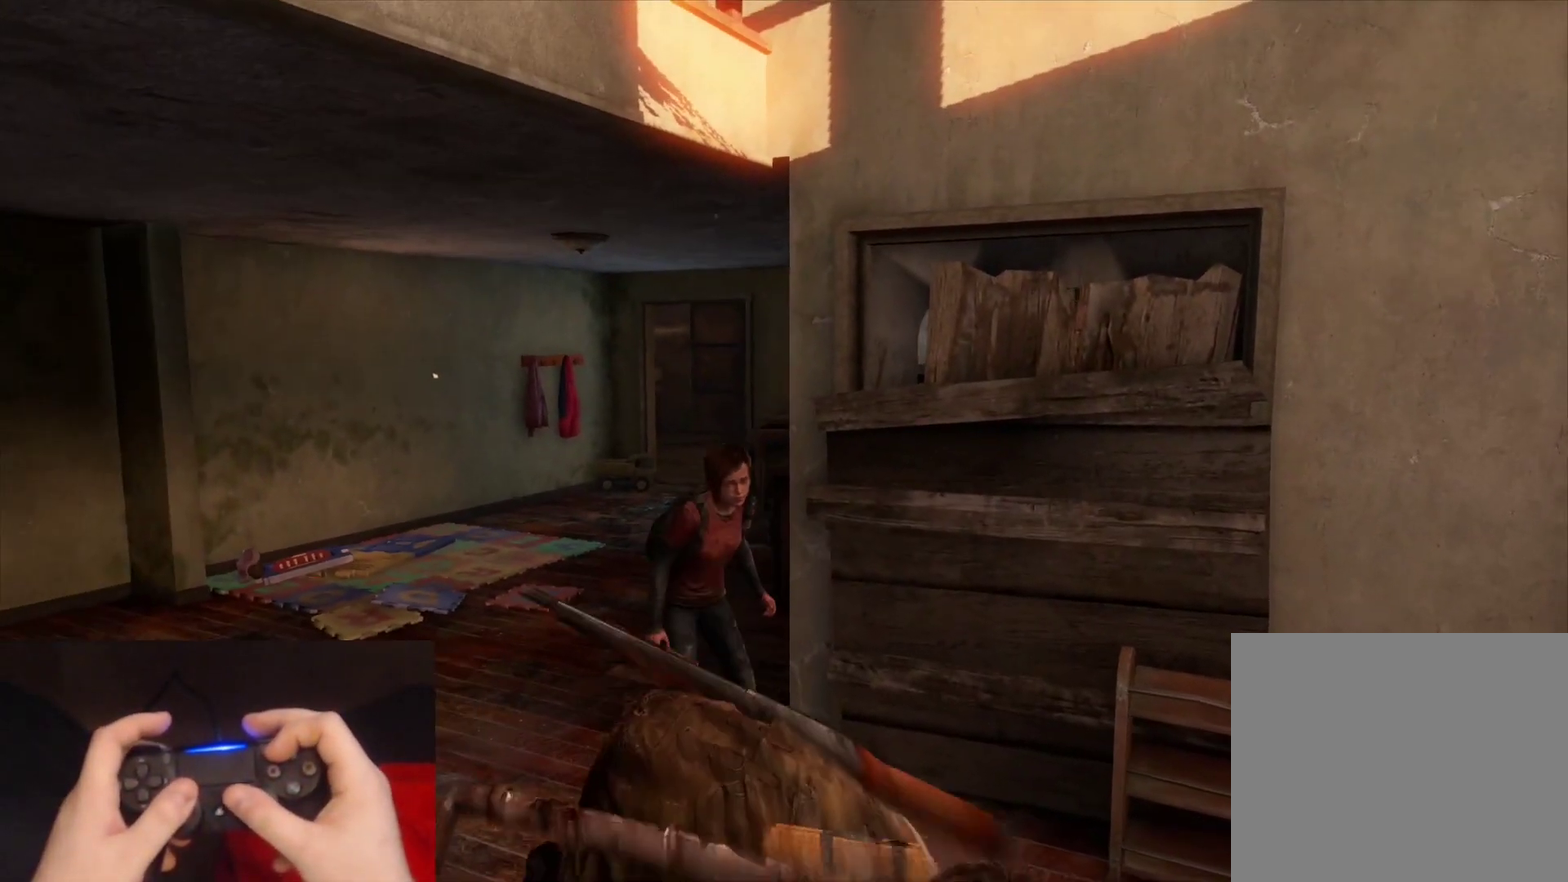
{"buttons": ["L2"], "left_stick": "up", "right_stick": "center", "events": [[400, "left_stick", "up"], [417, "right_stick", "up"], [483, "right_stick", "center"]]}
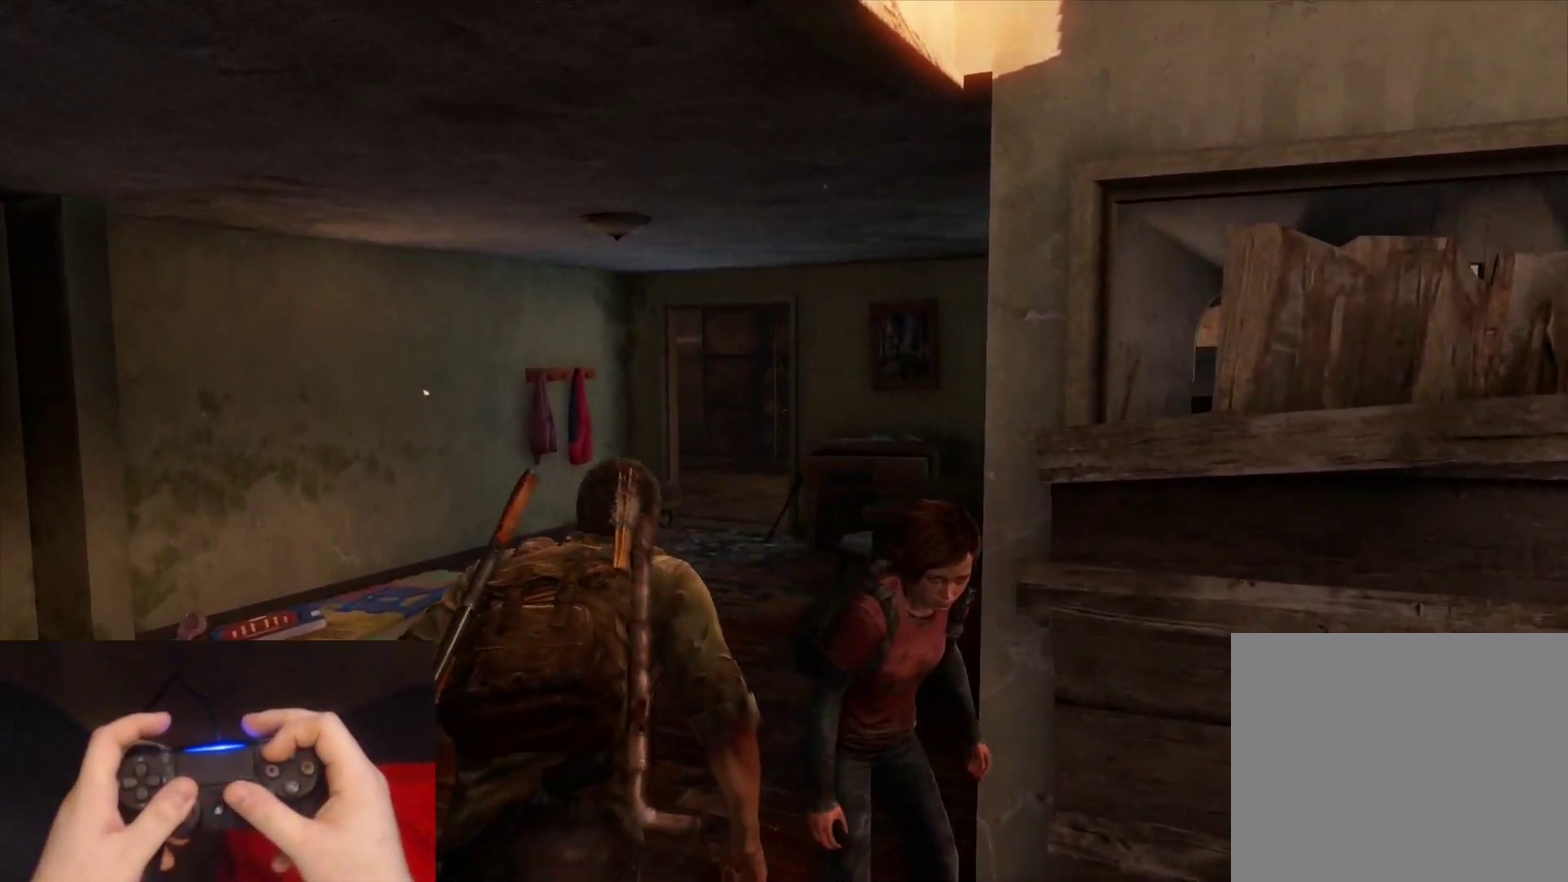
{"buttons": ["L2"], "left_stick": "up", "right_stick": "down-right", "events": [[417, "right_stick", "down-right"]]}
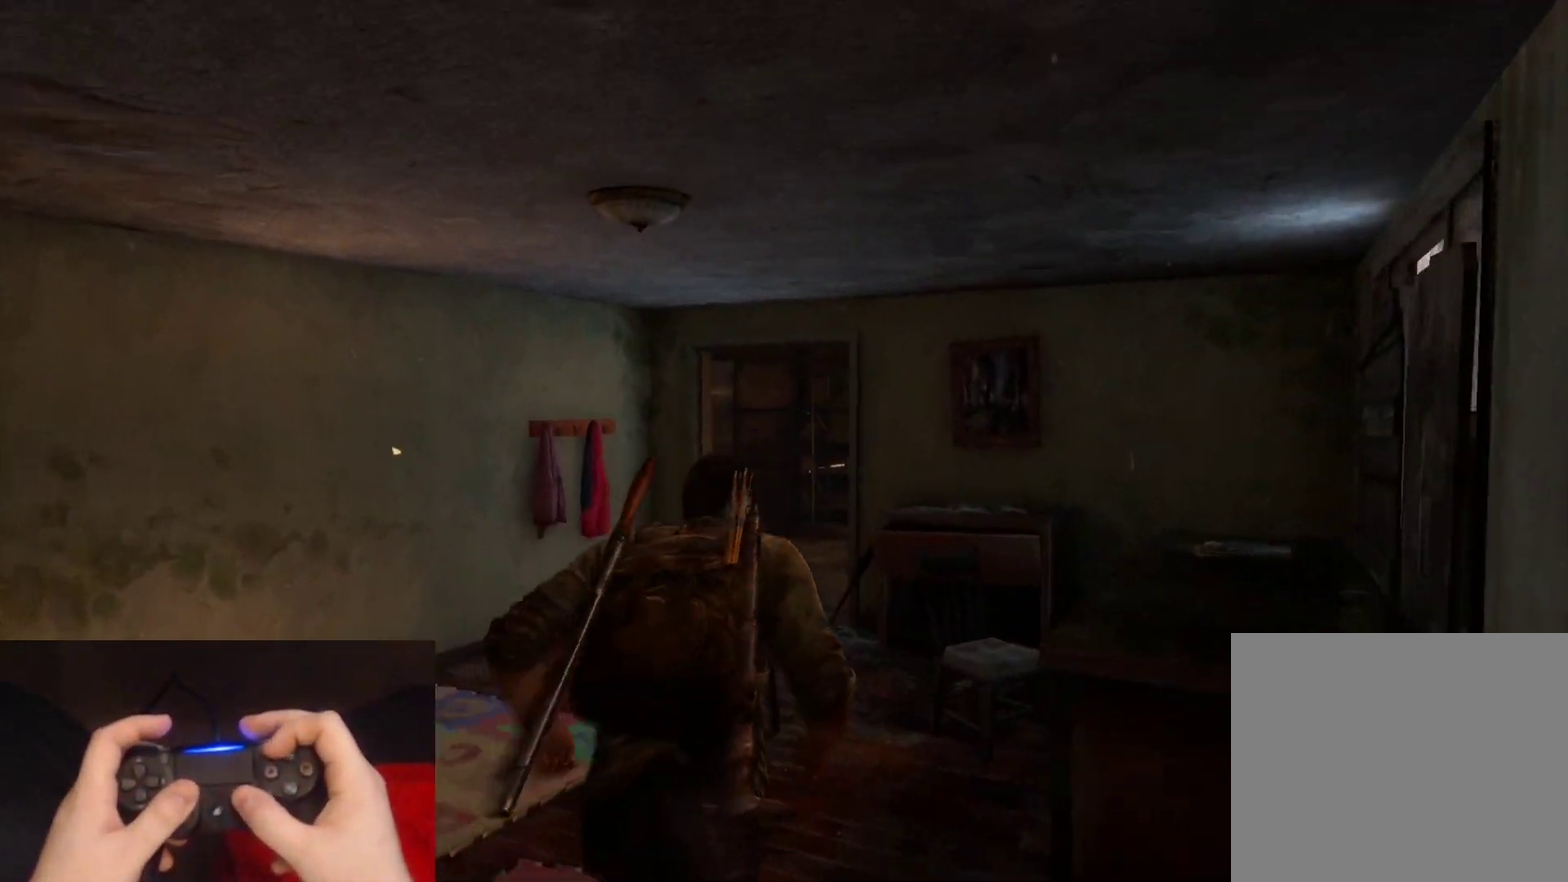
{"buttons": ["L2"], "left_stick": "up", "right_stick": "center", "events": [[50, "right_stick", "center"]]}
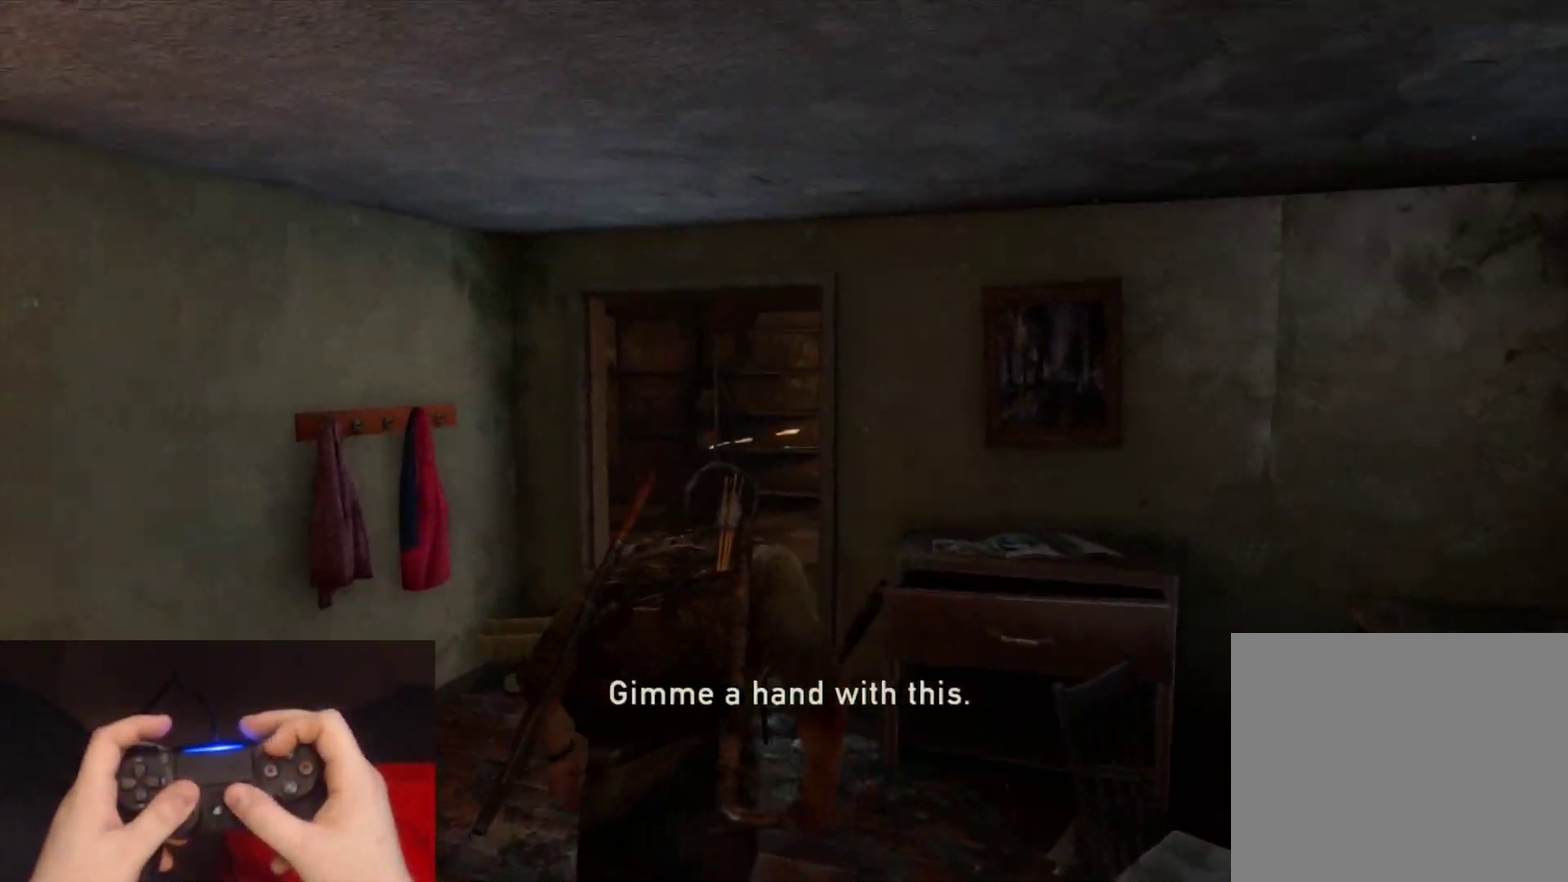
{"buttons": ["L2"], "left_stick": "up", "right_stick": "center", "events": [[133, "right_stick", "down-right"], [200, "right_stick", "right"], [267, "right_stick", "center"]]}
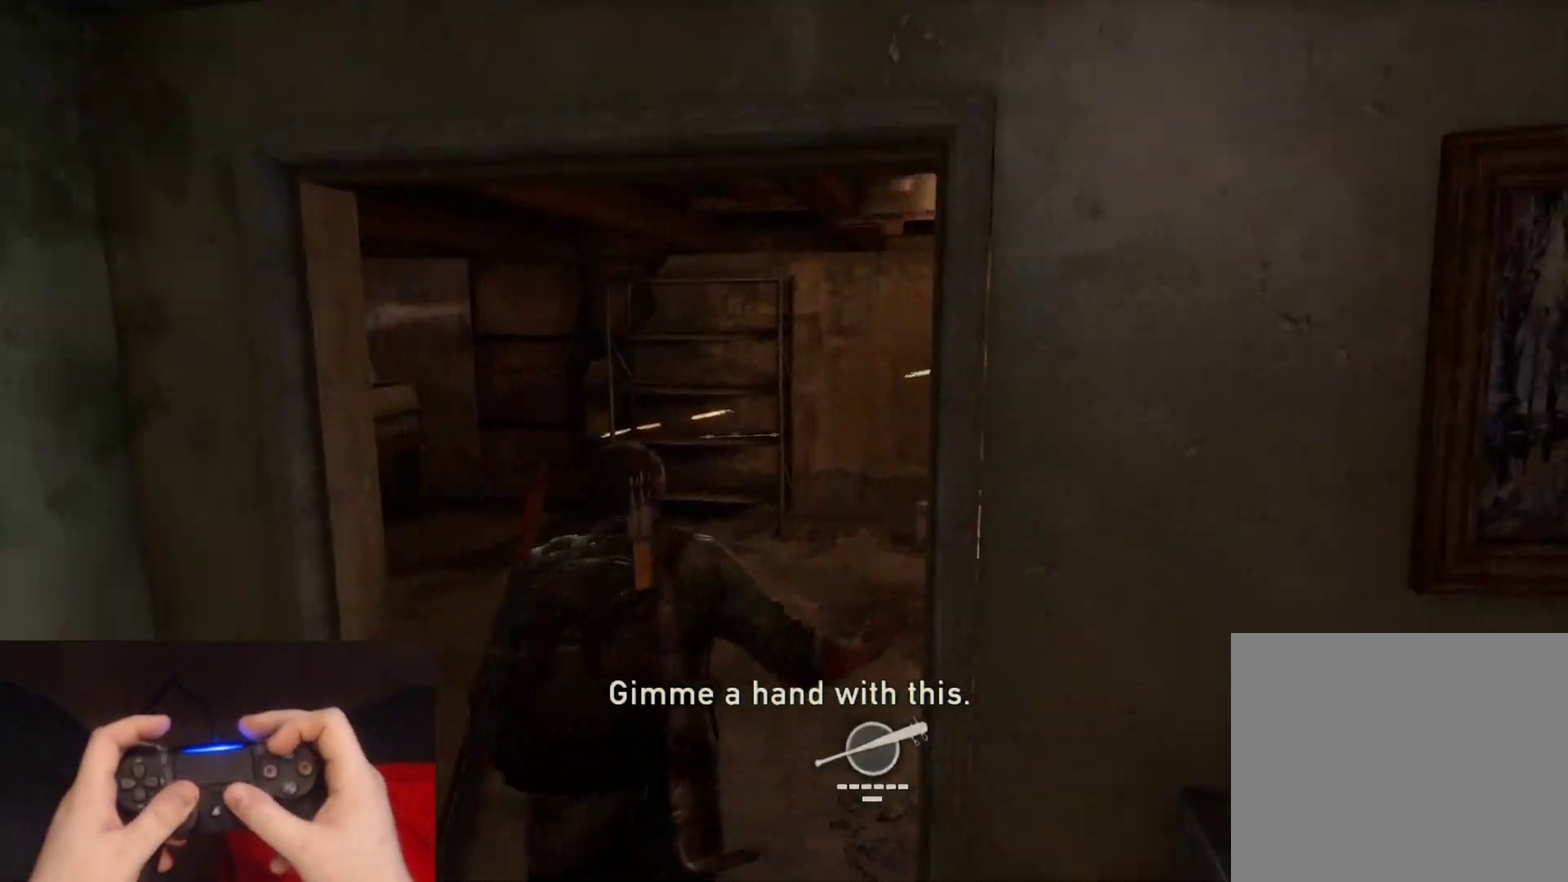
{"buttons": ["L2"], "left_stick": "up", "right_stick": "right", "events": [[117, "right_stick", "right"]]}